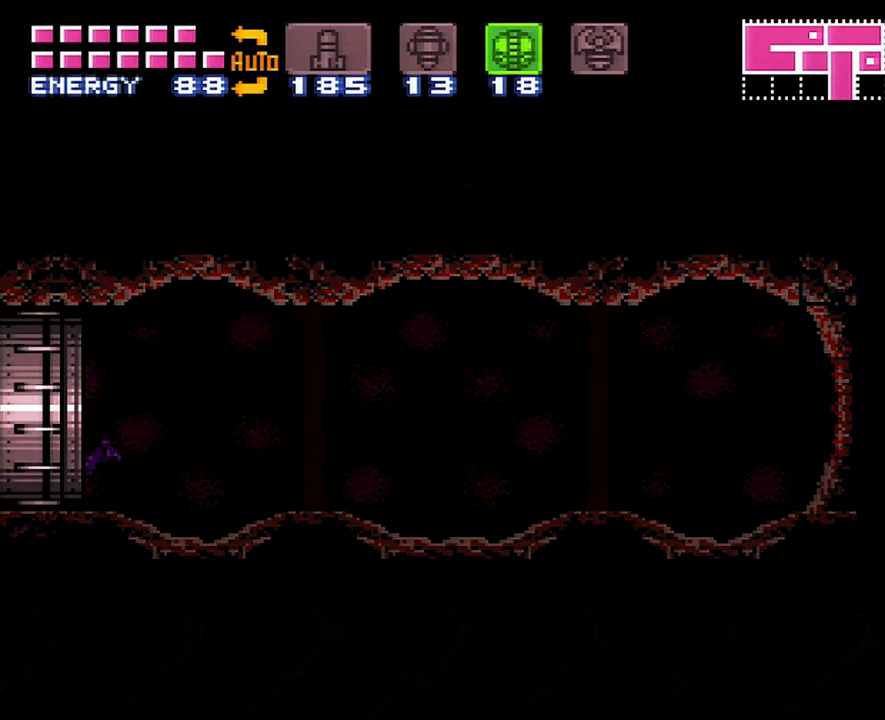
Gameplay with a controller (Nintendo layout); each line is a JSON object with the inputs held at the frame after it. "events" lists button and stick changes between this image and that frame as [ms after this image, input, new state], when the widget could be followed in between. Not read: L3 R3.
{"buttons": ["A", "DPAD_LEFT"], "events": []}
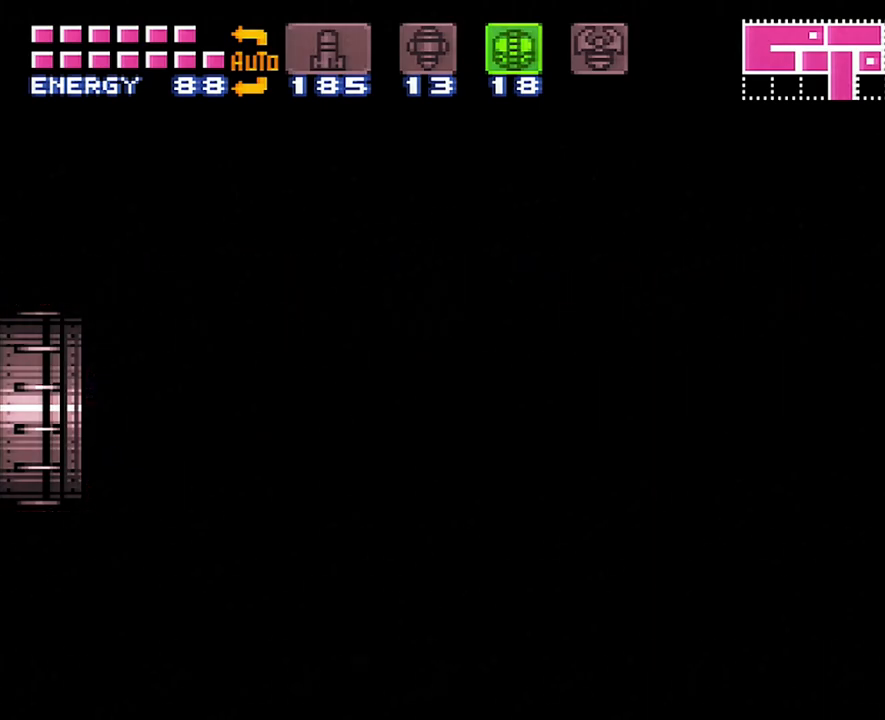
{"buttons": ["A", "DPAD_LEFT"], "events": []}
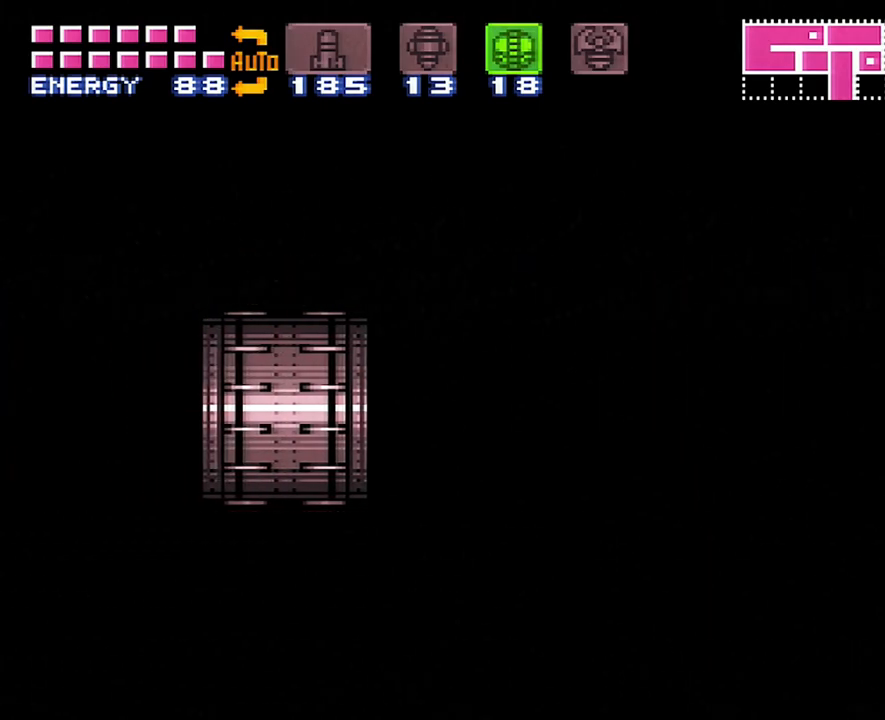
{"buttons": ["A", "DPAD_LEFT"], "events": []}
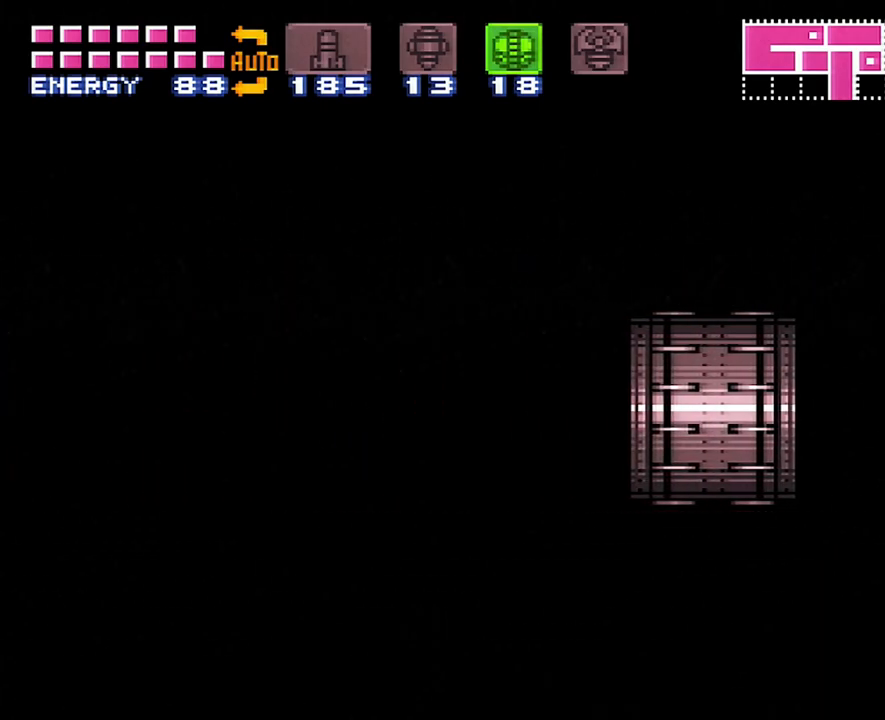
{"buttons": ["A", "DPAD_LEFT"], "events": []}
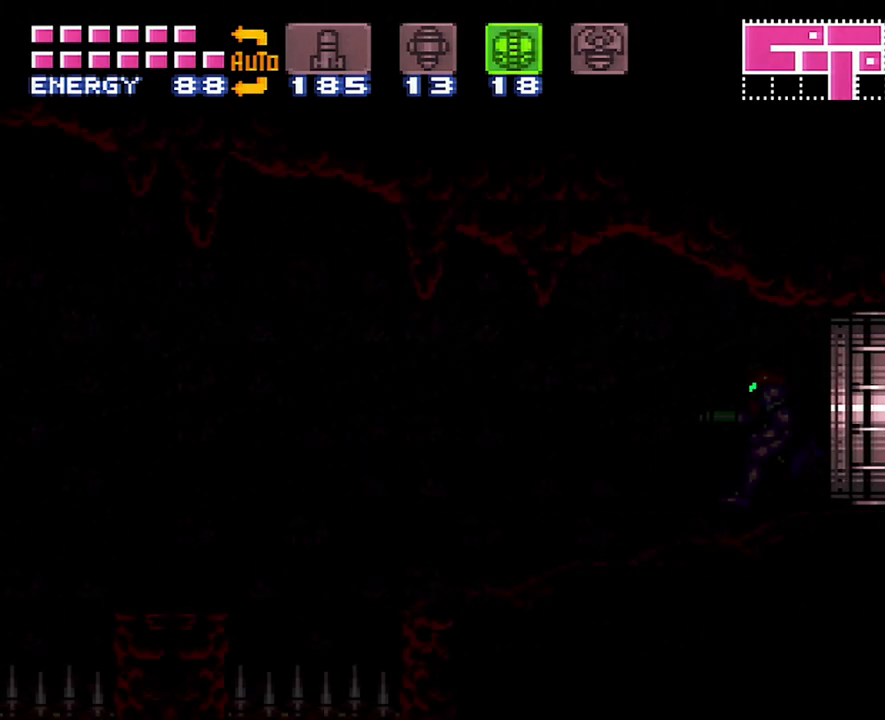
{"buttons": ["A", "DPAD_LEFT"], "events": []}
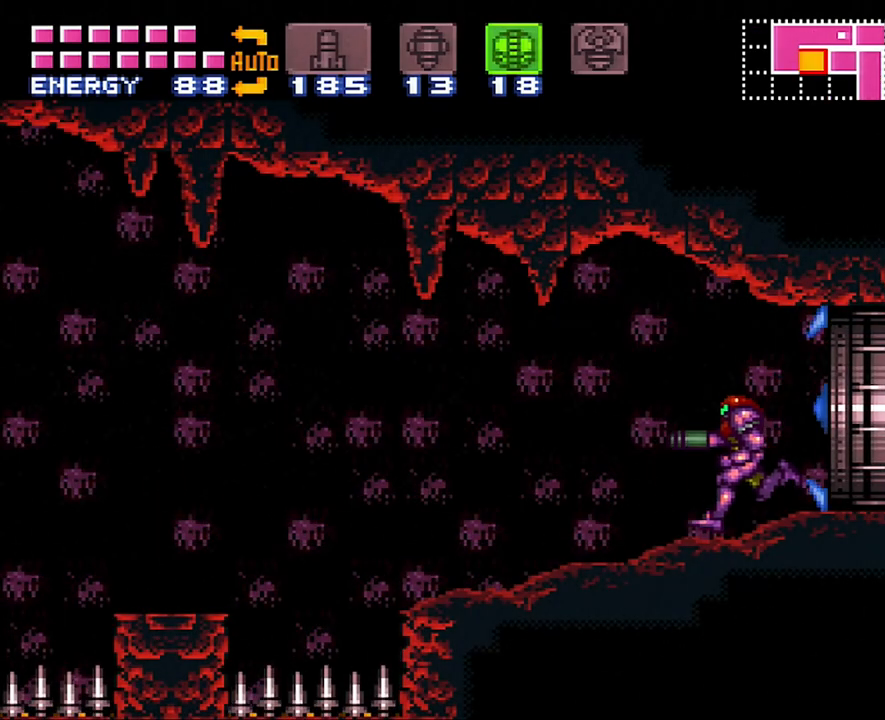
{"buttons": ["A", "DPAD_LEFT"], "events": [[300, "B", "down"], [483, "B", "up"]]}
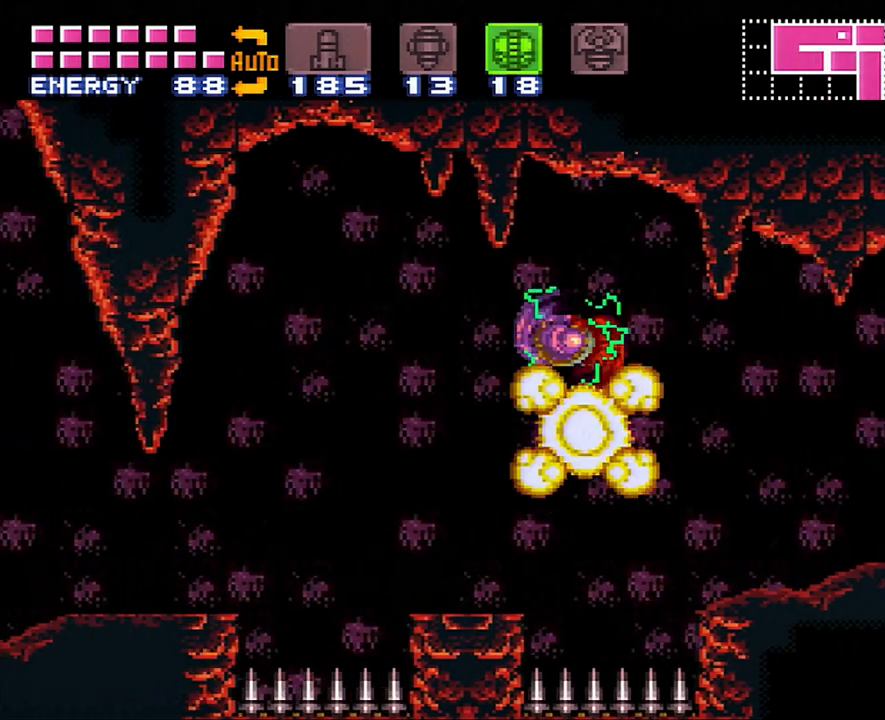
{"buttons": ["A", "DPAD_LEFT"], "events": []}
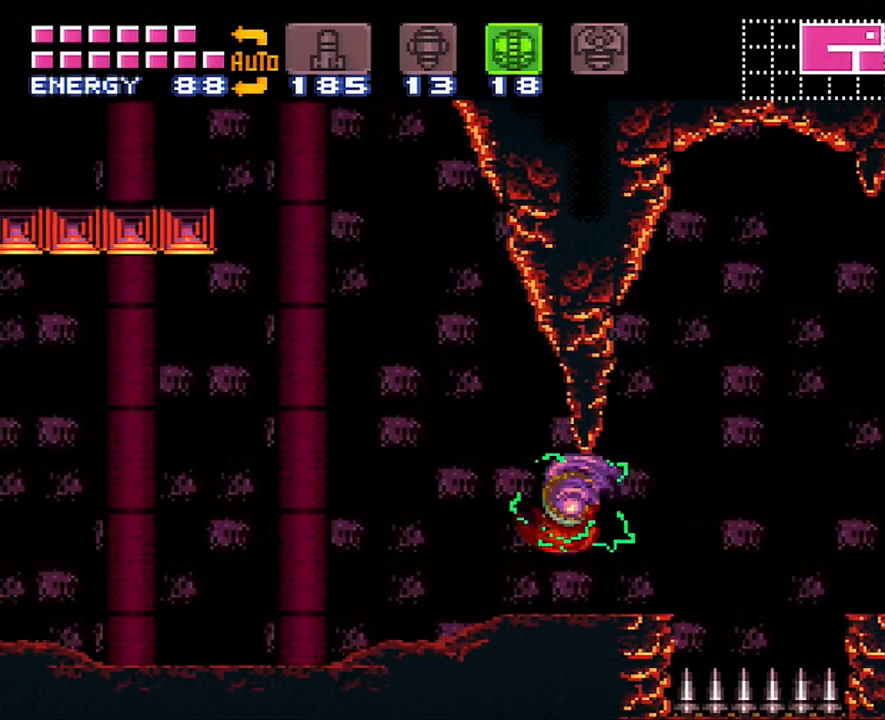
{"buttons": ["A", "B", "DPAD_LEFT"], "events": [[200, "B", "down"]]}
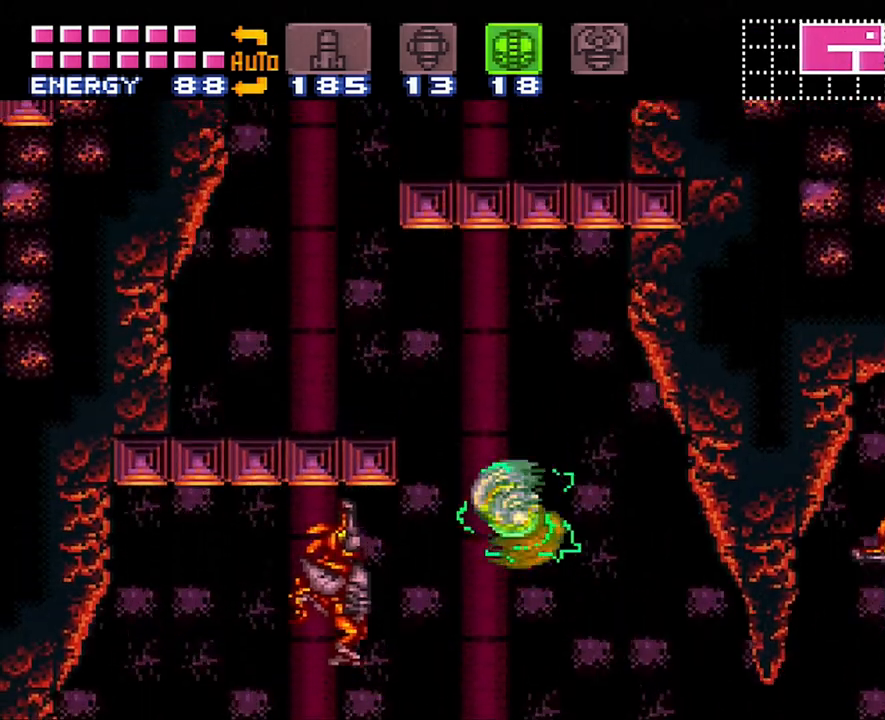
{"buttons": ["A", "DPAD_LEFT"], "events": [[167, "B", "up"], [217, "L1", "down"], [367, "L1", "up"]]}
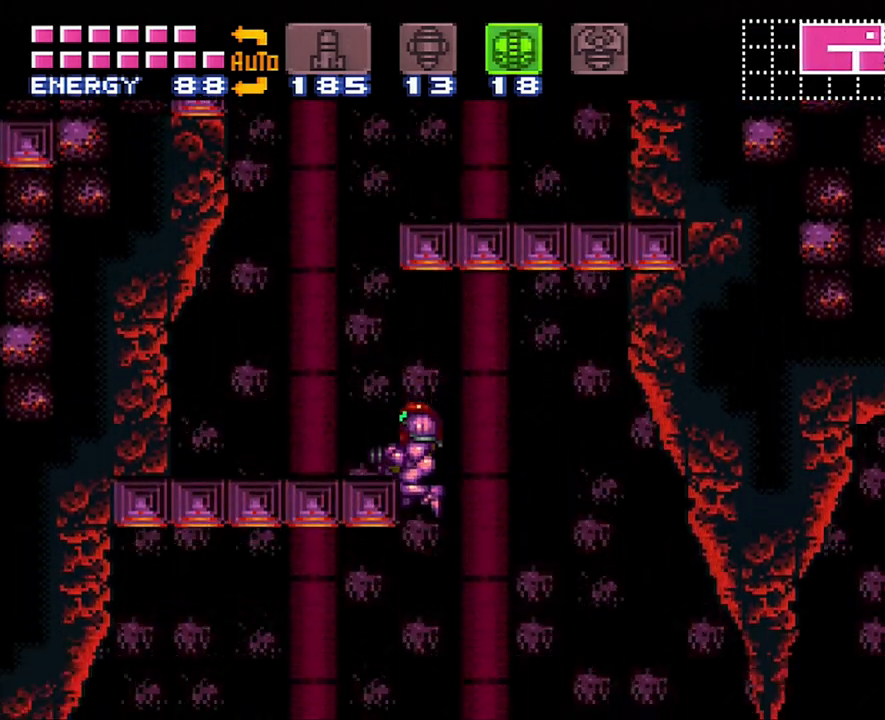
{"buttons": ["A", "DPAD_RIGHT"], "events": [[117, "DPAD_LEFT", "up"], [217, "DPAD_RIGHT", "down"], [400, "DPAD_RIGHT", "up"], [450, "DPAD_RIGHT", "down"]]}
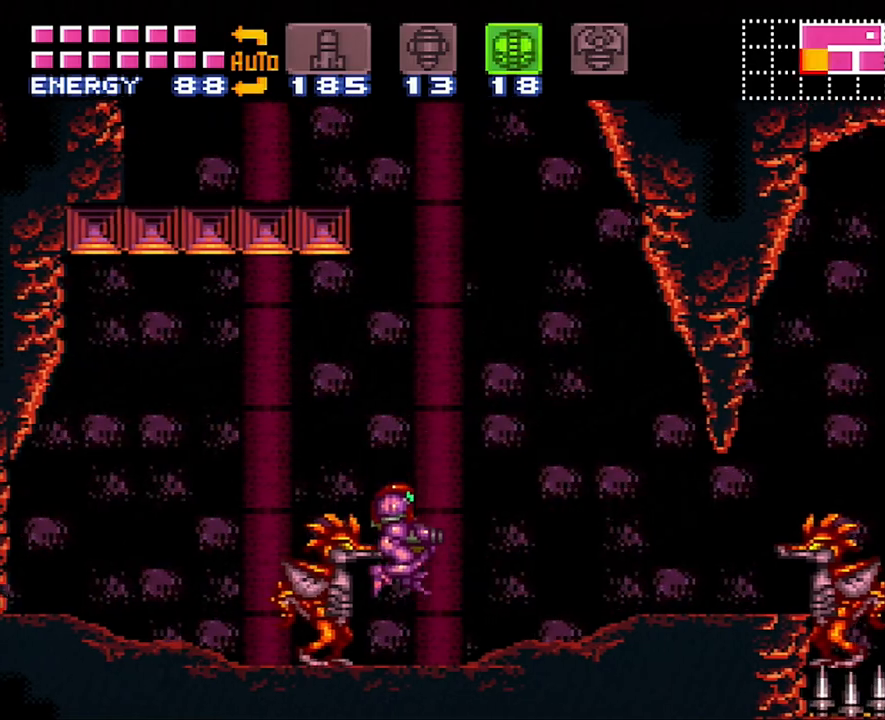
{"buttons": ["A", "B", "DPAD_LEFT"], "events": [[183, "B", "down"], [200, "DPAD_RIGHT", "up"], [300, "DPAD_LEFT", "down"]]}
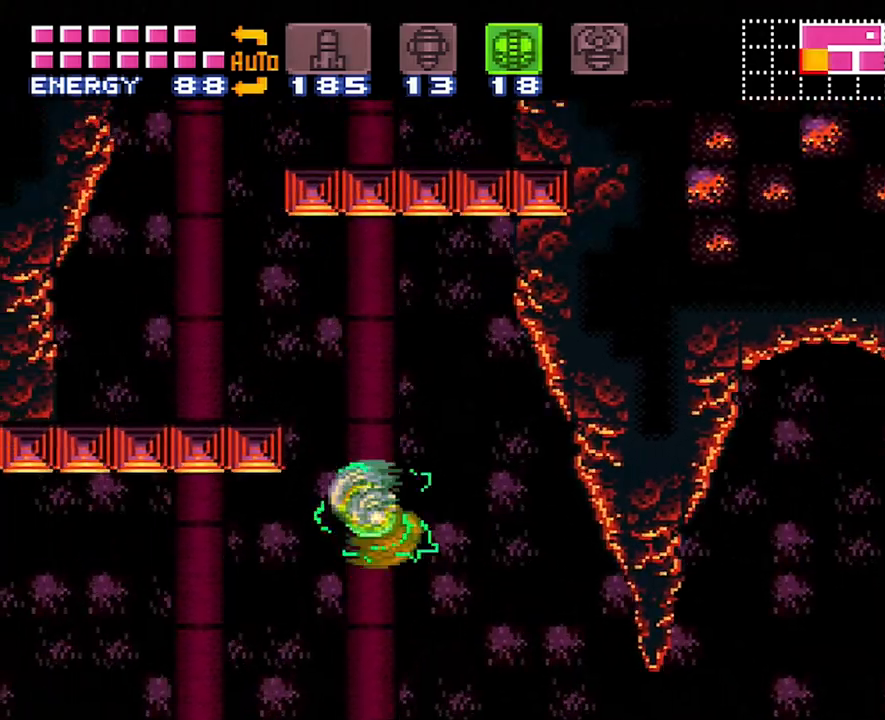
{"buttons": ["DPAD_LEFT"], "events": [[250, "B", "up"], [267, "L1", "down"], [333, "A", "up"], [433, "L1", "up"]]}
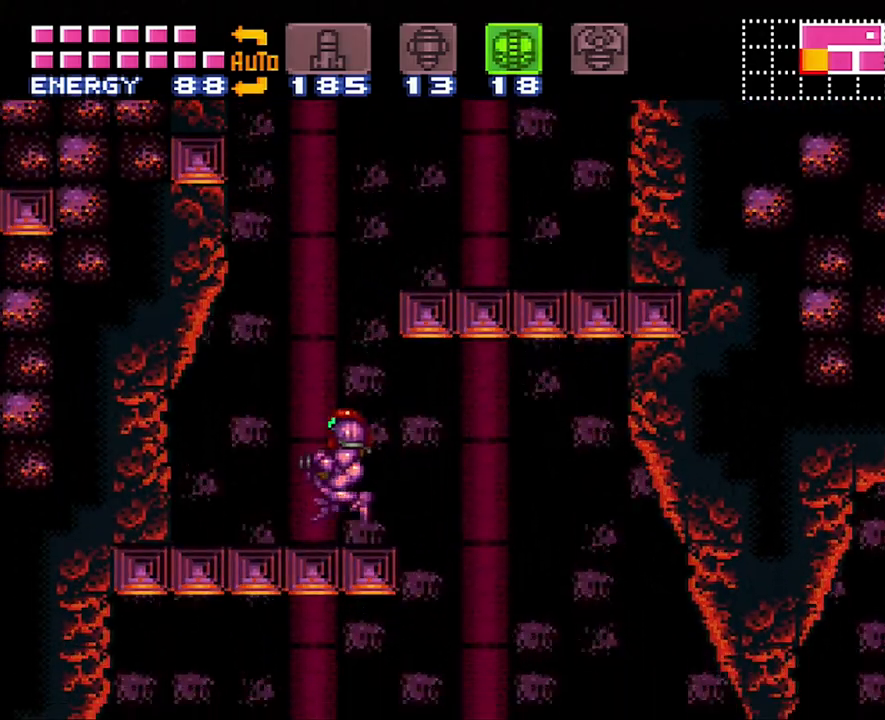
{"buttons": ["DPAD_RIGHT"], "events": [[17, "DPAD_LEFT", "up"], [100, "B", "down"], [100, "DPAD_RIGHT", "down"], [433, "B", "up"]]}
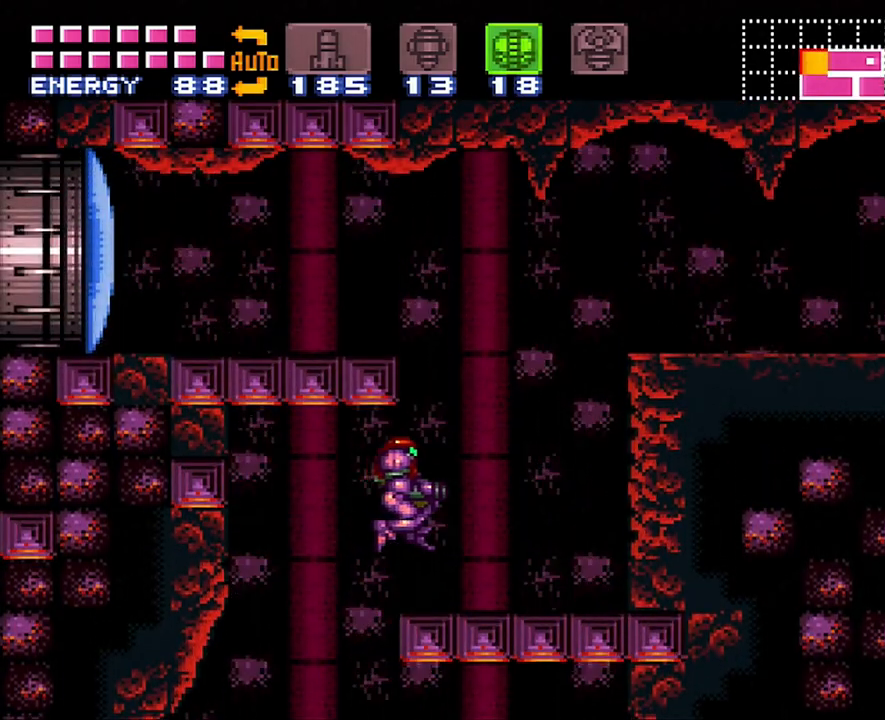
{"buttons": ["B", "DPAD_LEFT"], "events": [[267, "DPAD_RIGHT", "up"], [300, "B", "down"], [417, "DPAD_LEFT", "down"]]}
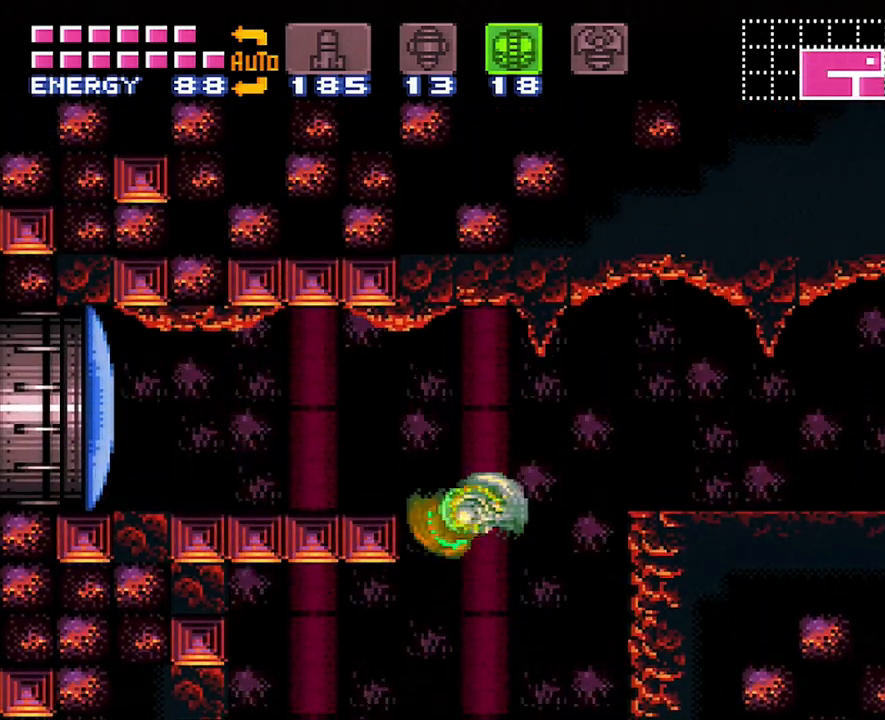
{"buttons": ["A", "DPAD_LEFT"], "events": [[83, "Y", "down"], [150, "Y", "up"], [200, "B", "up"], [217, "DPAD_LEFT", "up"], [267, "A", "down"], [350, "DPAD_LEFT", "down"]]}
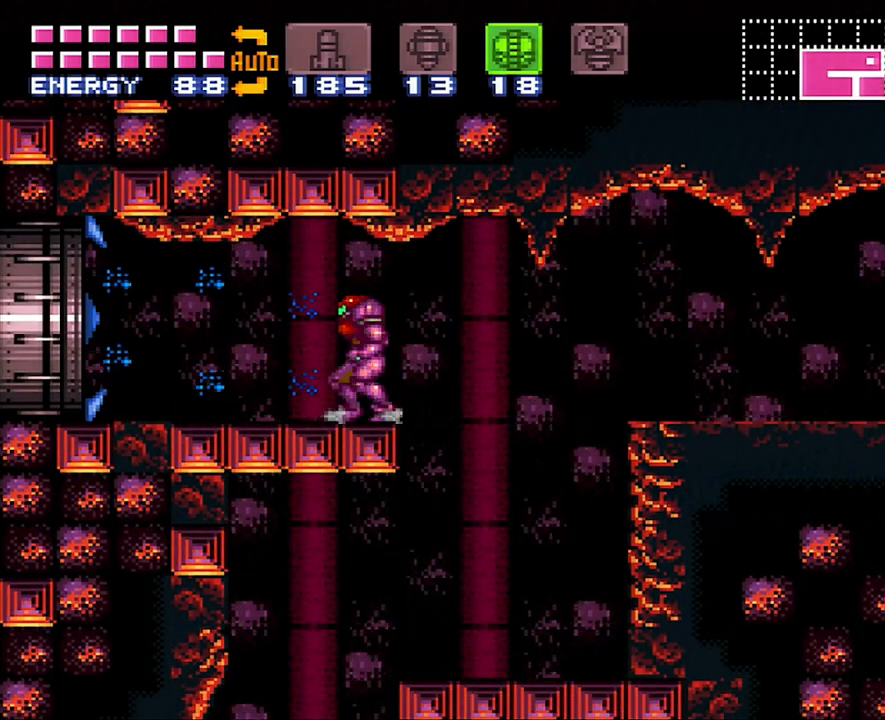
{"buttons": ["A", "B", "DPAD_LEFT"], "events": [[367, "B", "down"]]}
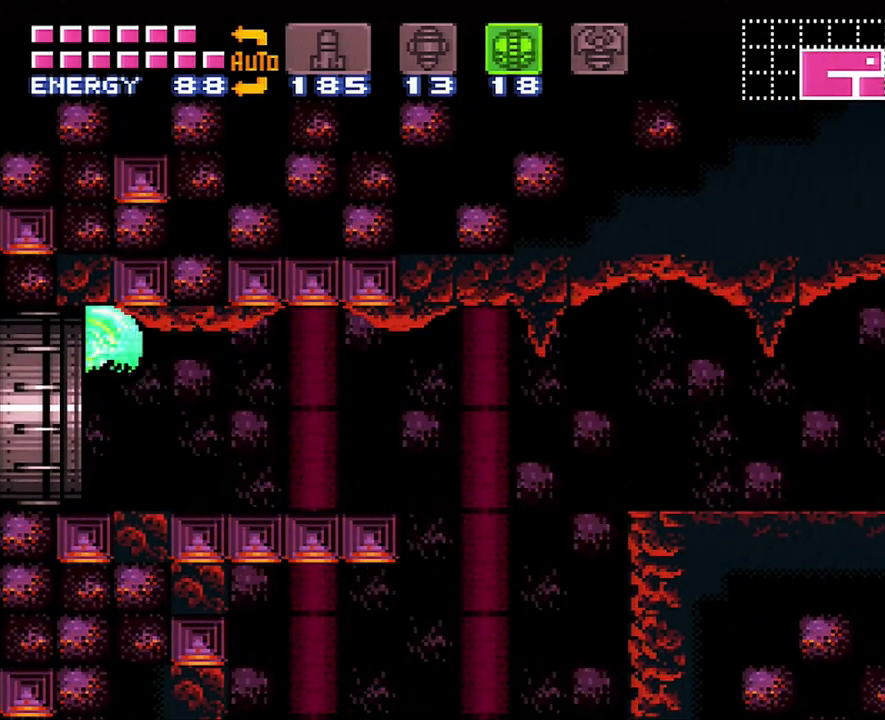
{"buttons": ["DPAD_LEFT"], "events": [[133, "B", "up"], [200, "A", "up"]]}
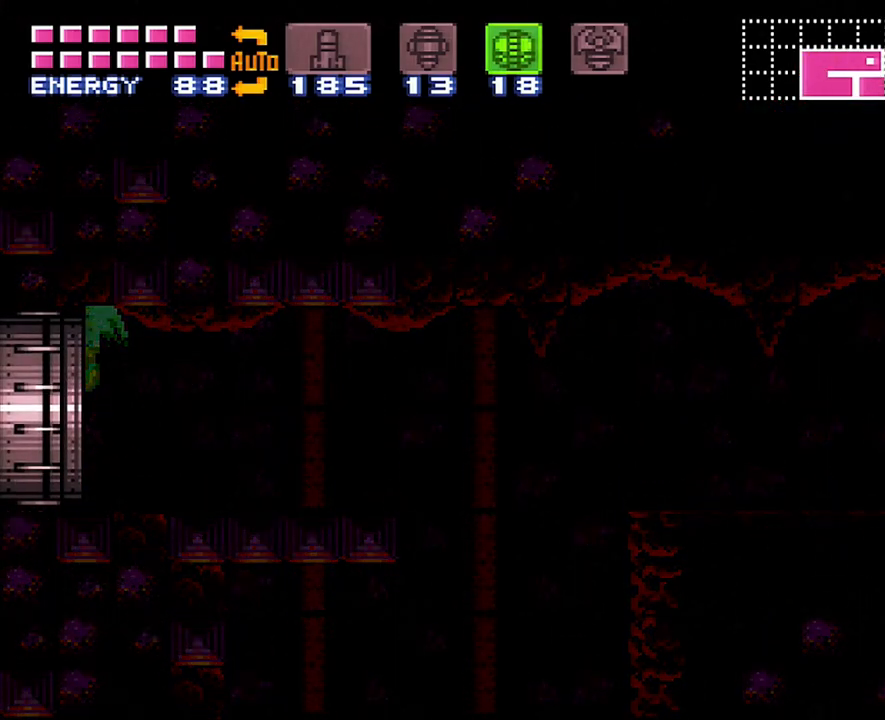
{"buttons": ["DPAD_LEFT"], "events": []}
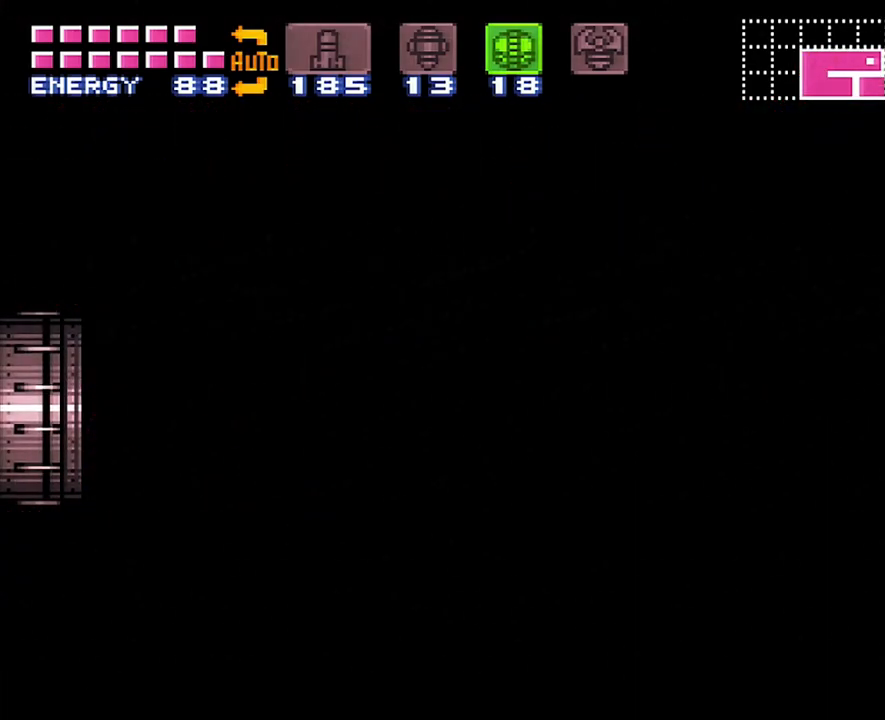
{"buttons": ["DPAD_LEFT"], "events": []}
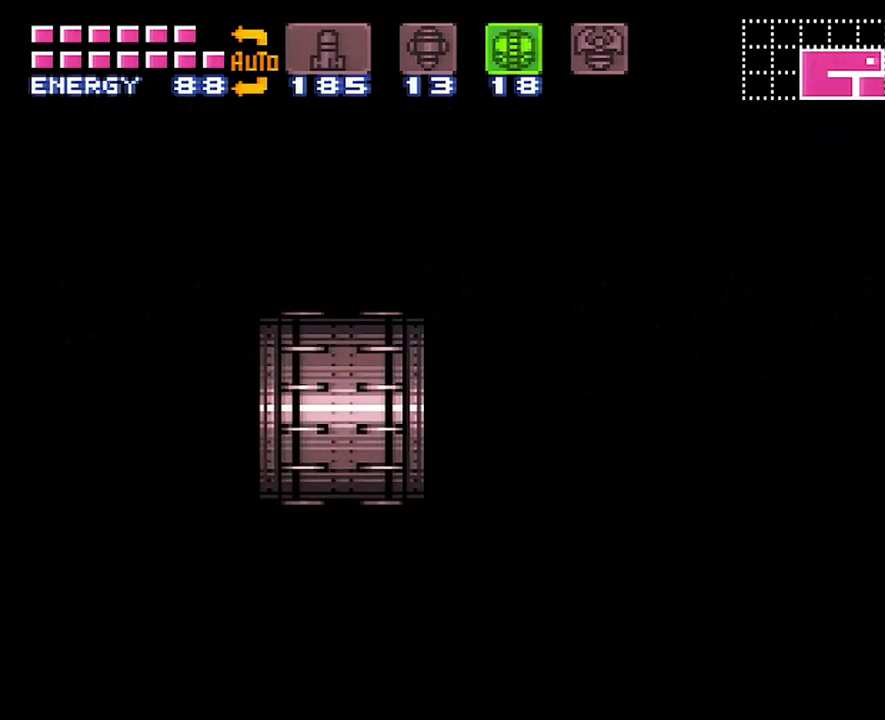
{"buttons": ["DPAD_LEFT"], "events": []}
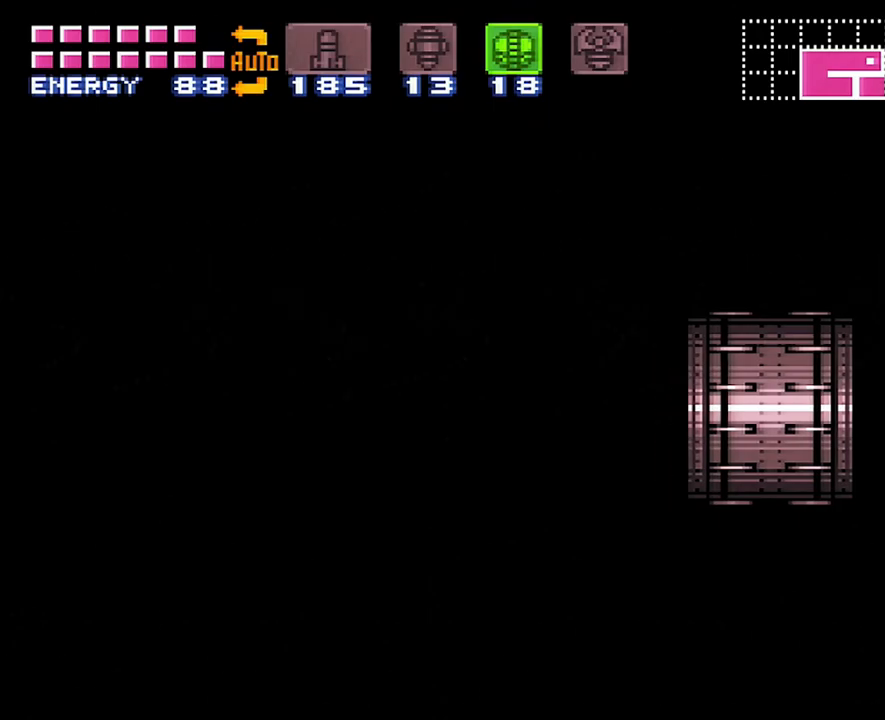
{"buttons": ["DPAD_LEFT"], "events": []}
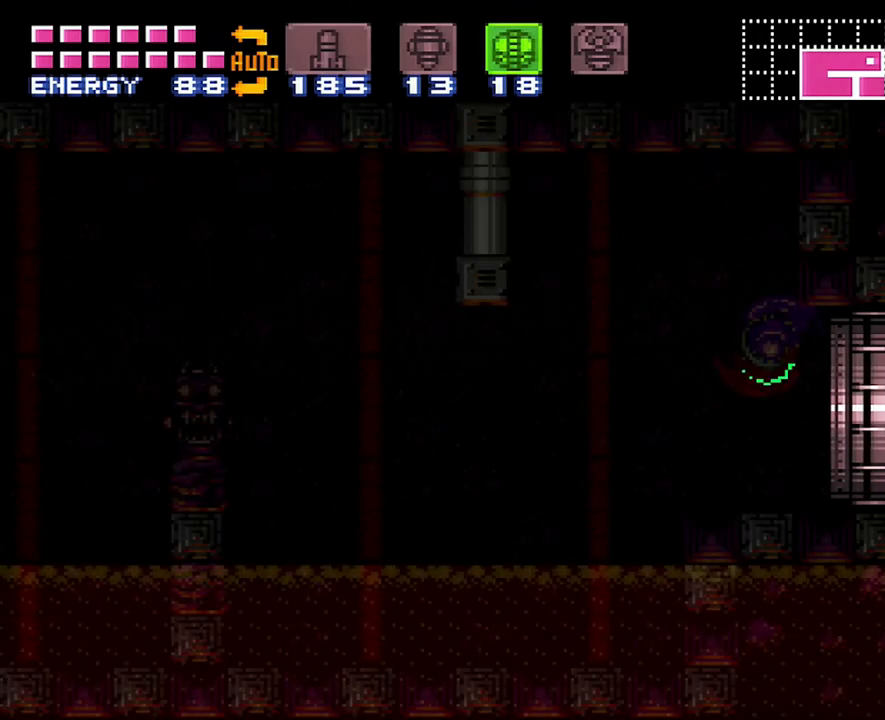
{"buttons": ["DPAD_LEFT"], "events": []}
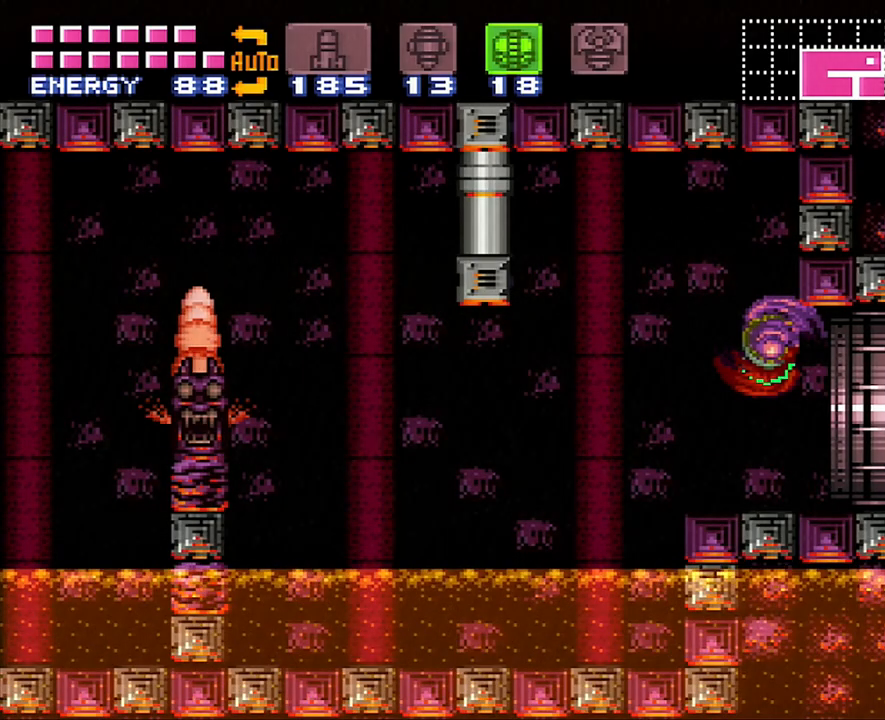
{"buttons": ["DPAD_LEFT"], "events": []}
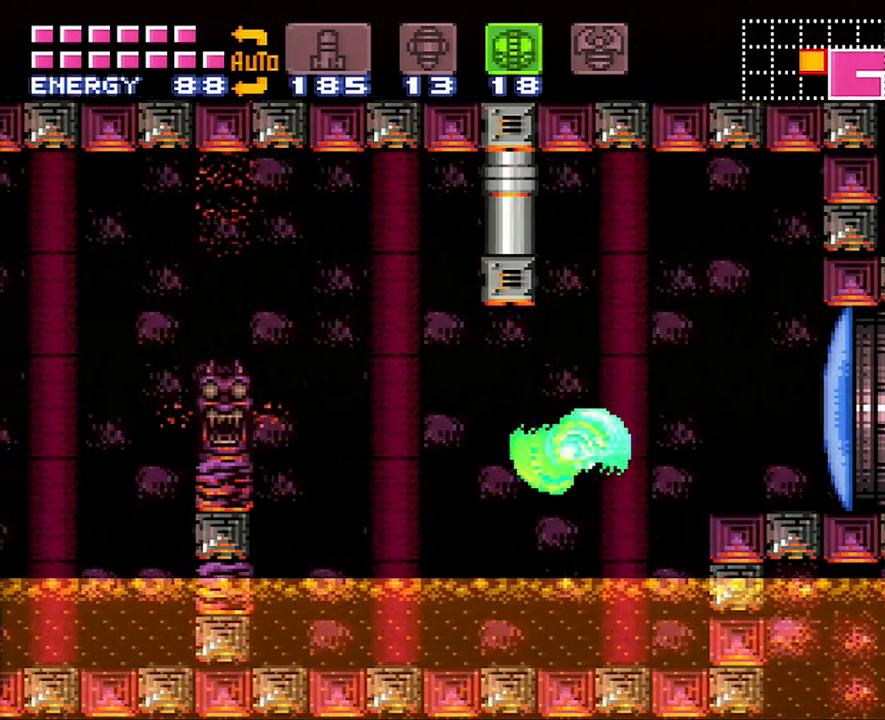
{"buttons": ["DPAD_LEFT"], "events": [[83, "B", "down"], [333, "B", "up"]]}
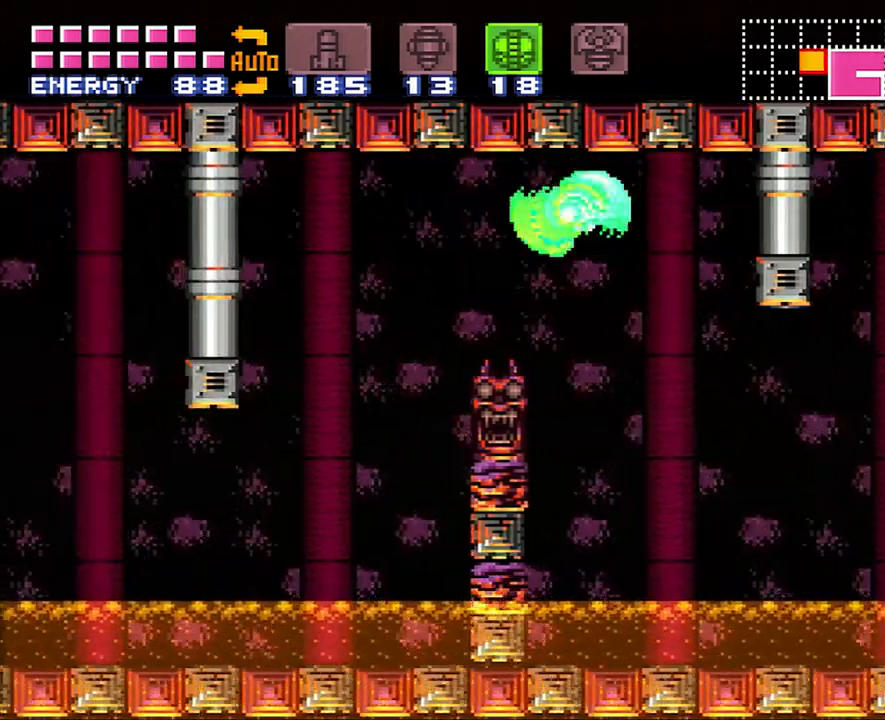
{"buttons": ["DPAD_LEFT"], "events": []}
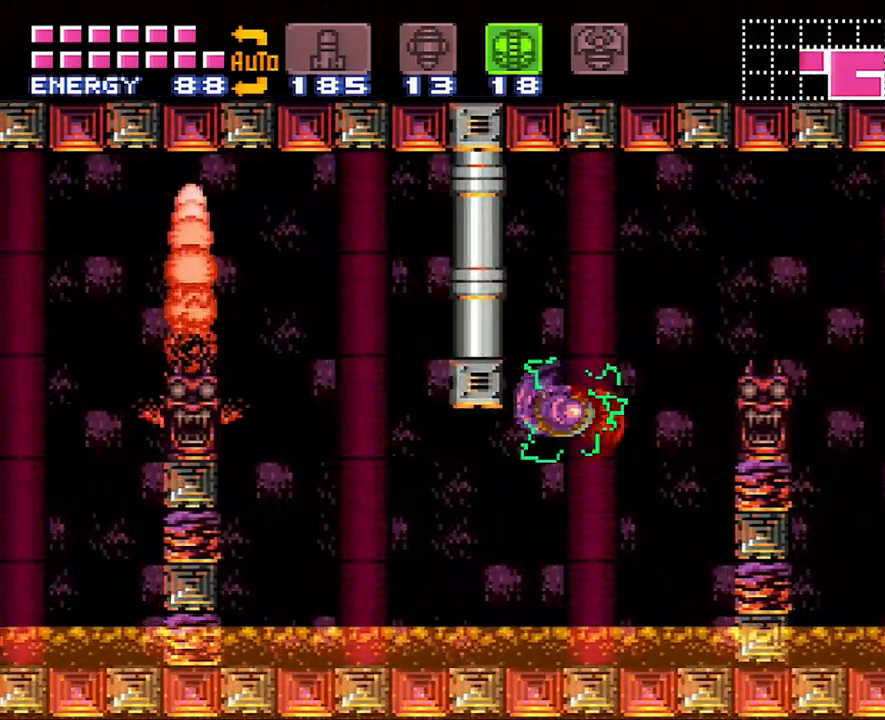
{"buttons": ["B", "DPAD_LEFT"], "events": [[183, "B", "down"]]}
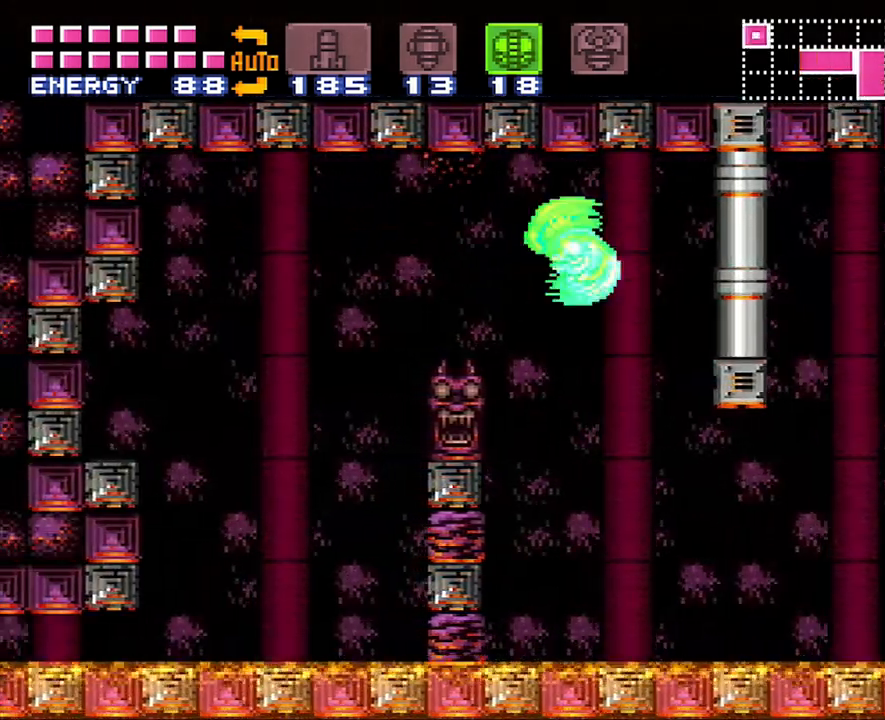
{"buttons": [], "events": [[83, "B", "up"], [233, "DPAD_LEFT", "up"], [267, "DPAD_DOWN", "down"], [417, "DPAD_DOWN", "up"]]}
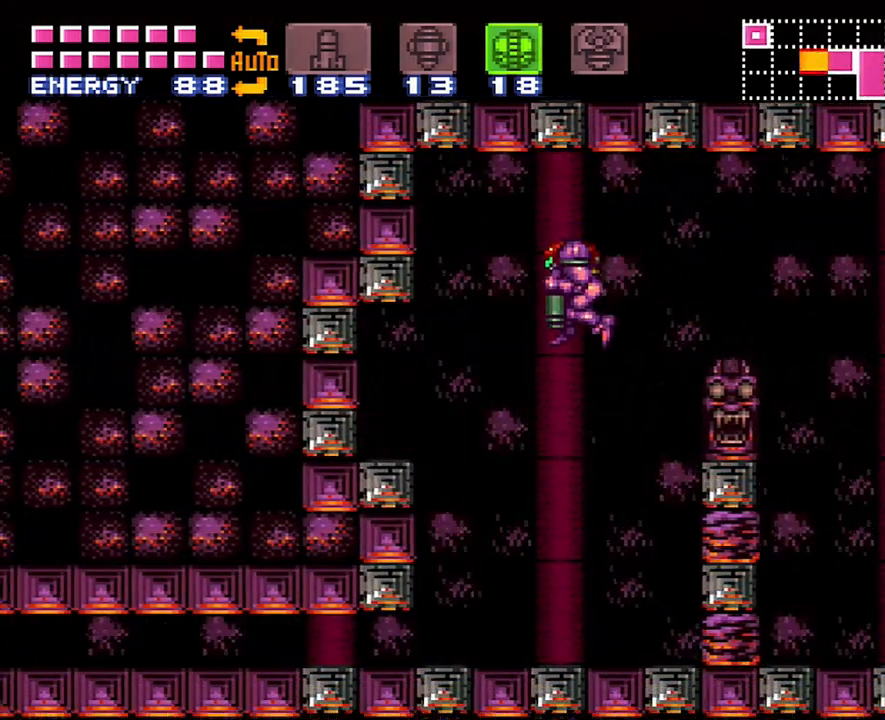
{"buttons": ["A", "DPAD_DOWN", "DPAD_LEFT"], "events": [[333, "DPAD_DOWN", "down"], [367, "DPAD_LEFT", "down"], [417, "A", "down"]]}
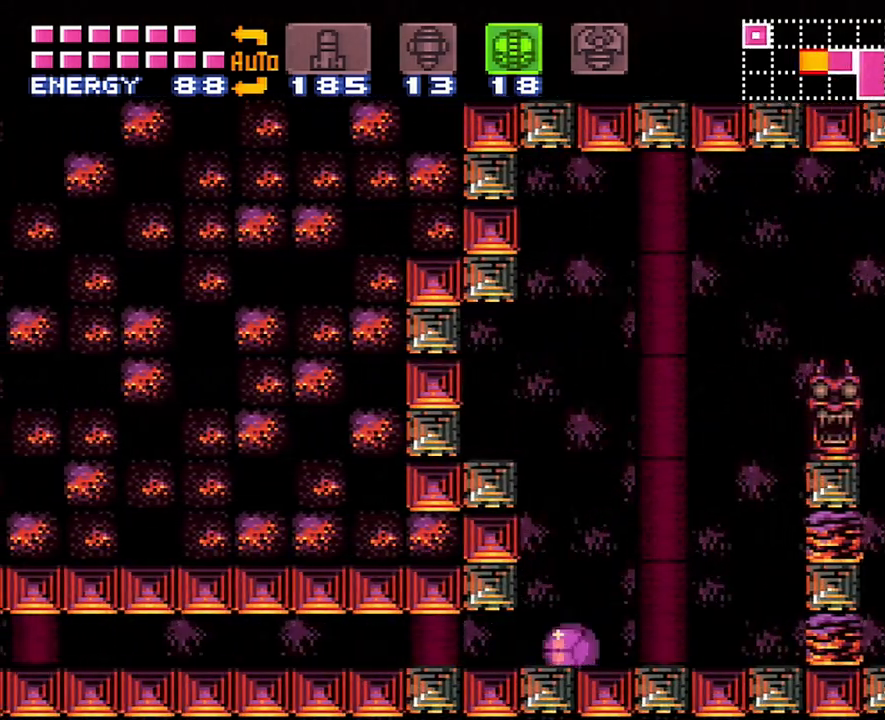
{"buttons": ["A", "DPAD_LEFT"], "events": [[233, "DPAD_DOWN", "up"]]}
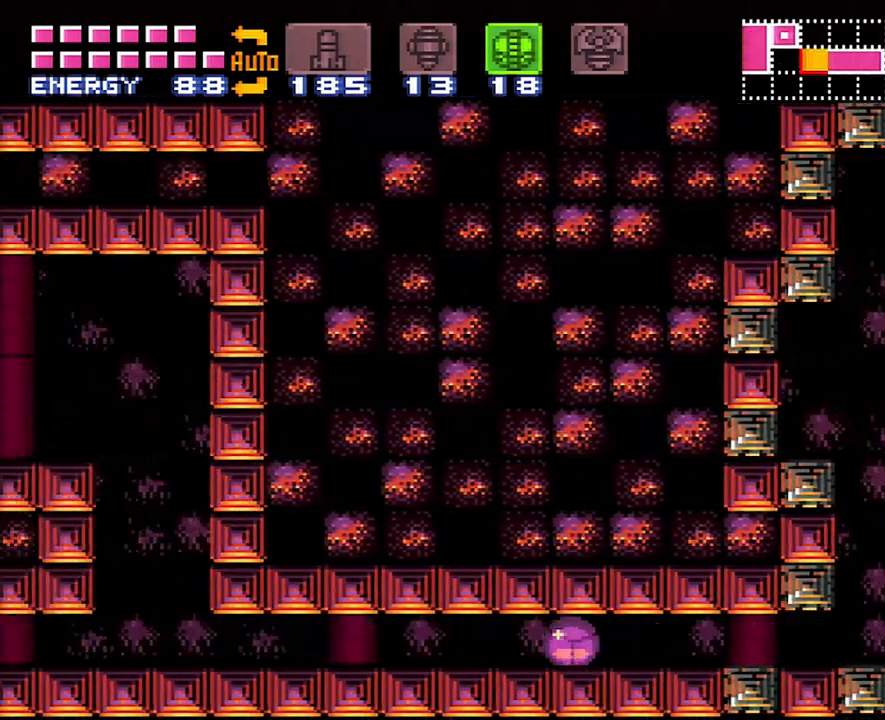
{"buttons": ["A", "DPAD_LEFT"], "events": []}